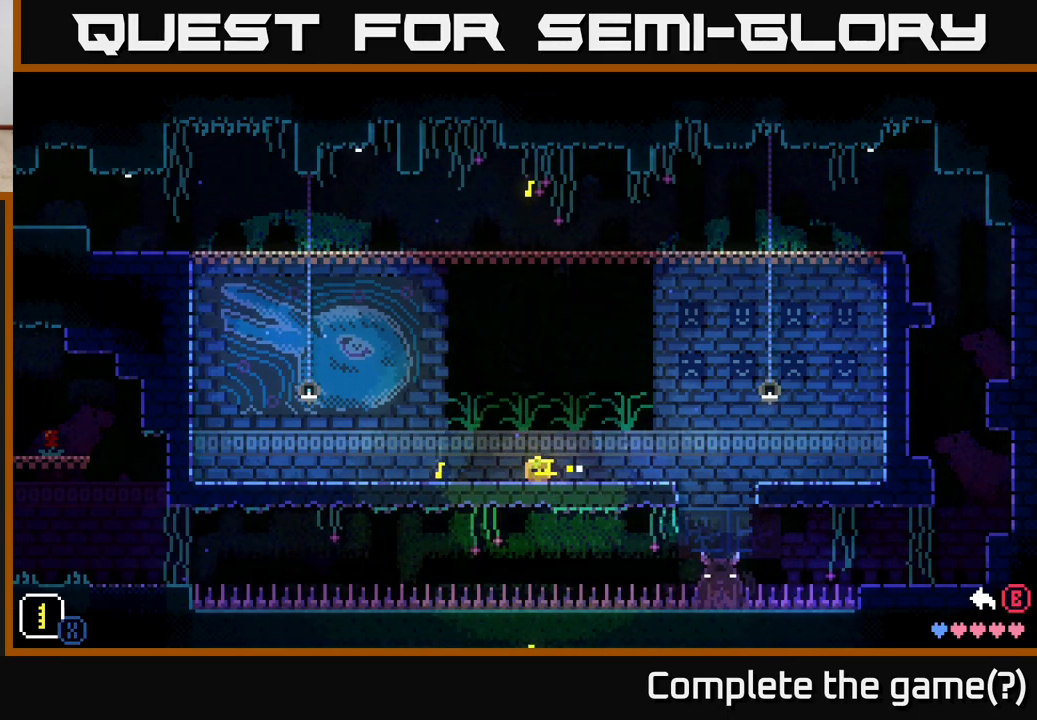
Gameplay with a controller (Xbox layout); each line is a JSON object with the inputs held at the frame after it. "events" lists button and stick changes between this image and that frame as [ms after this image, input, new state], when the widget could be followed in between.
{"buttons": ["X", "DPAD_LEFT"], "left_stick": "center", "right_stick": "center", "events": [[100, "X", "up"], [183, "DPAD_RIGHT", "up"], [350, "DPAD_LEFT", "down"], [433, "X", "down"]]}
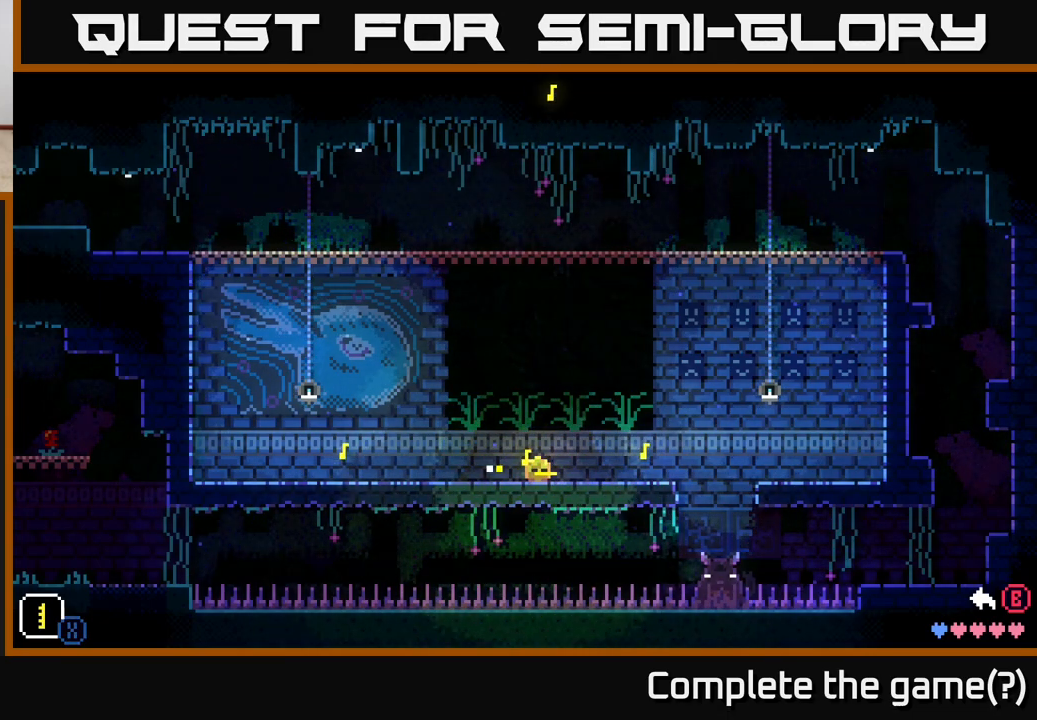
{"buttons": ["X", "DPAD_RIGHT"], "left_stick": "center", "right_stick": "center", "events": [[100, "X", "up"], [133, "DPAD_LEFT", "up"], [333, "DPAD_RIGHT", "down"], [417, "X", "down"]]}
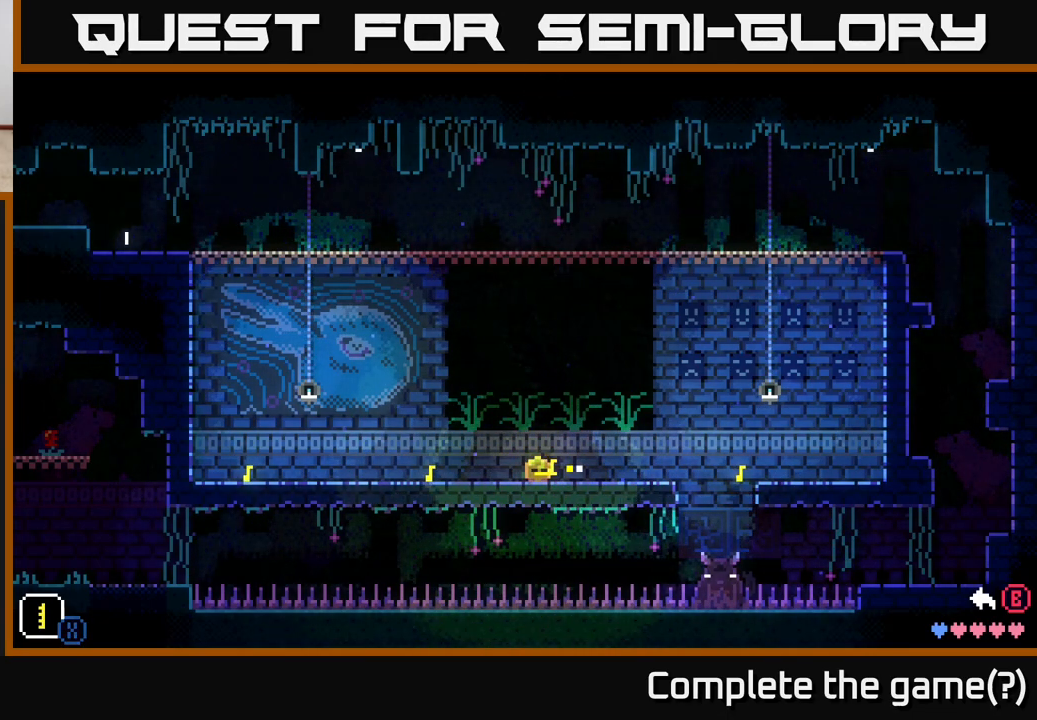
{"buttons": [], "left_stick": "center", "right_stick": "center", "events": [[83, "X", "up"], [200, "DPAD_RIGHT", "up"]]}
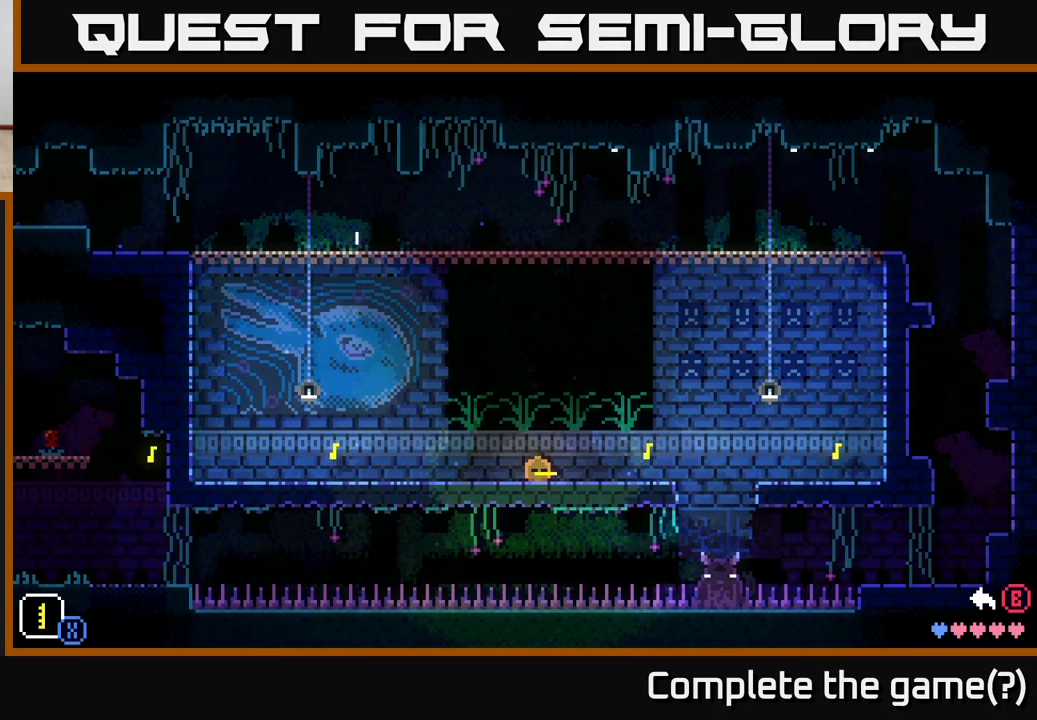
{"buttons": [], "left_stick": "center", "right_stick": "center", "events": []}
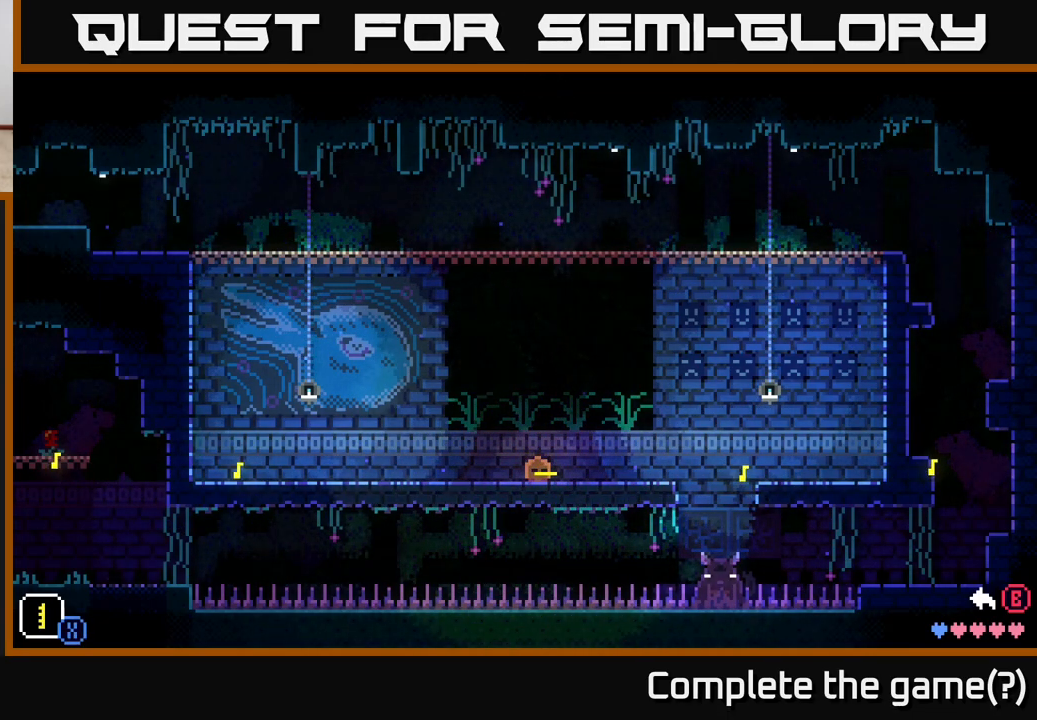
{"buttons": [], "left_stick": "center", "right_stick": "center", "events": []}
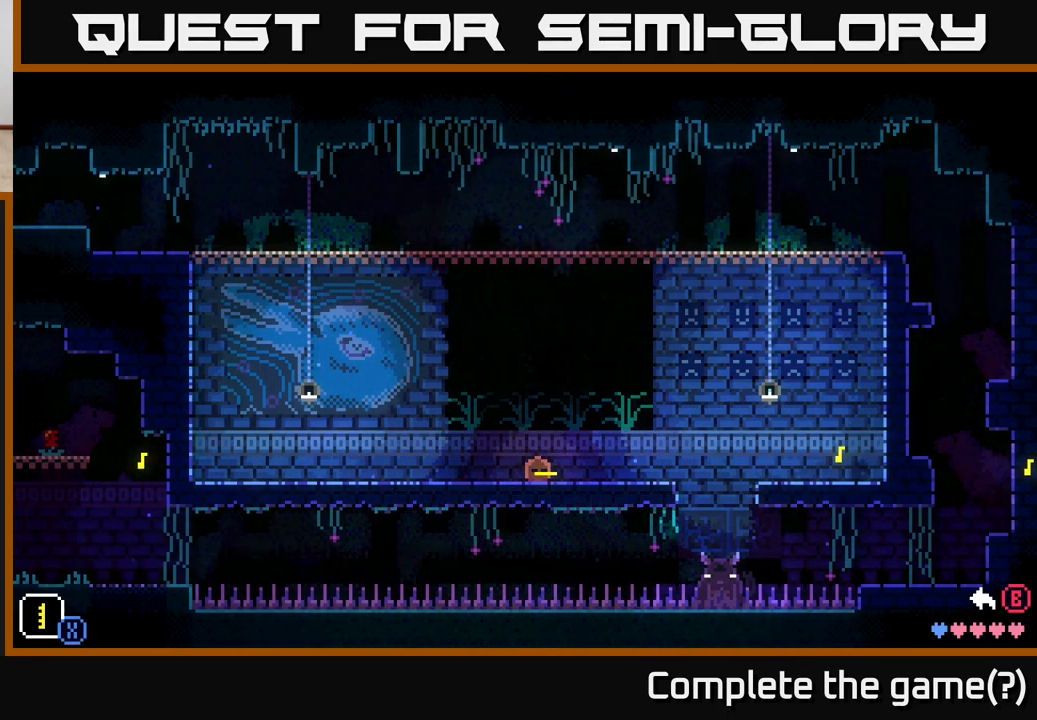
{"buttons": [], "left_stick": "center", "right_stick": "center", "events": []}
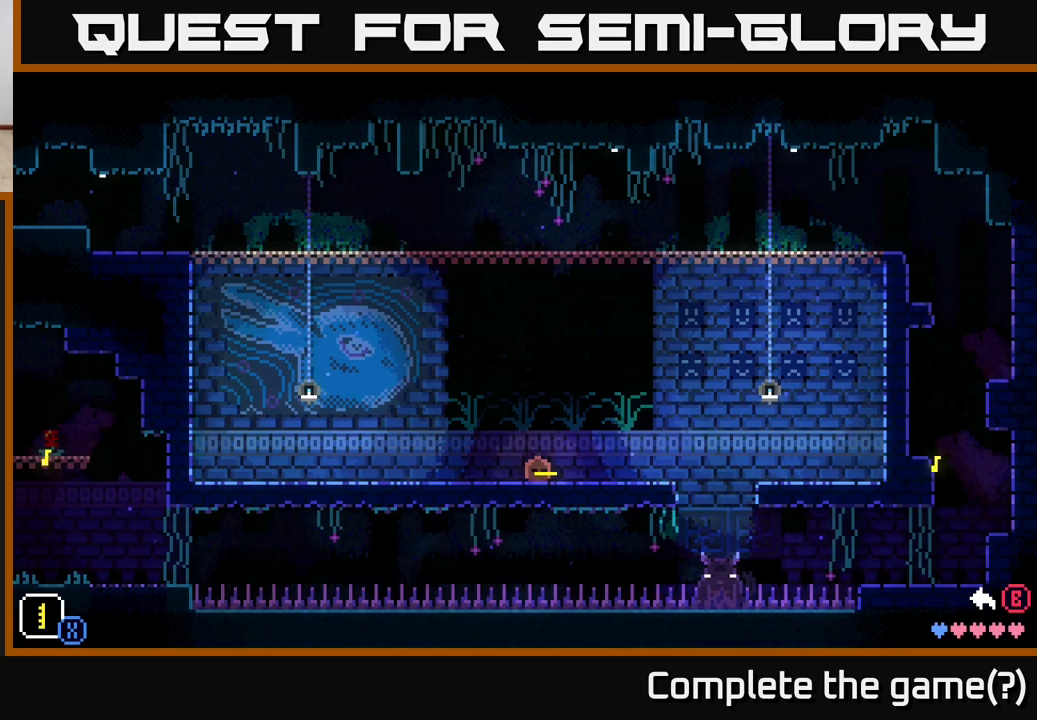
{"buttons": [], "left_stick": "left", "right_stick": "center", "events": [[233, "left_stick", "left"], [333, "A", "down"], [417, "A", "up"]]}
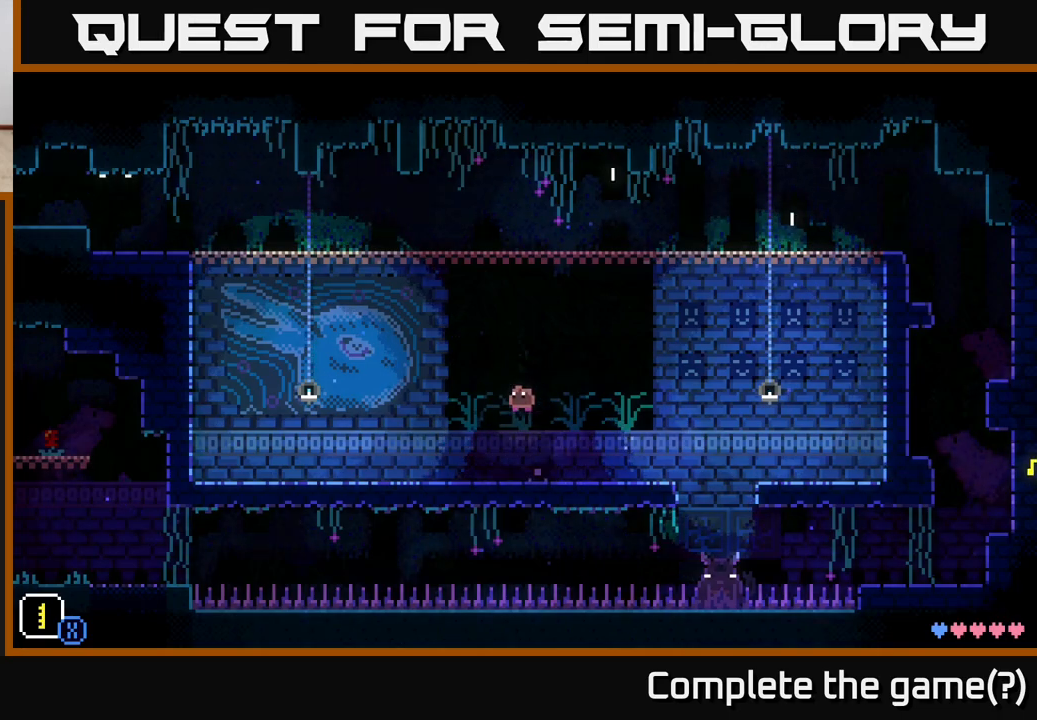
{"buttons": [], "left_stick": "left", "right_stick": "center", "events": []}
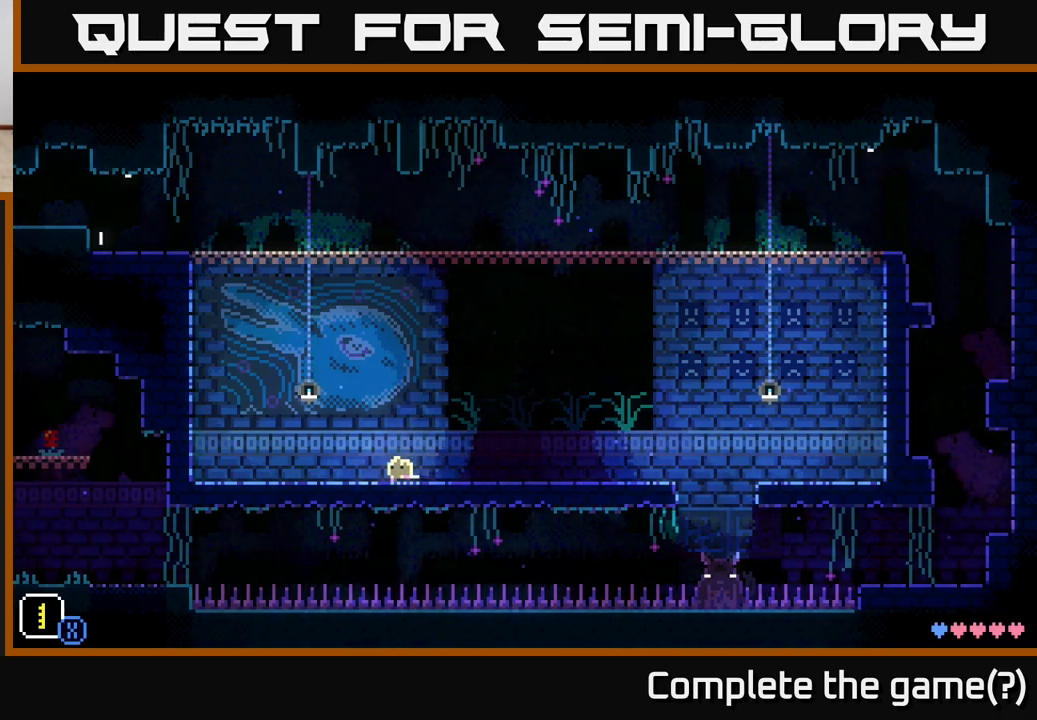
{"buttons": [], "left_stick": "center", "right_stick": "center", "events": [[117, "left_stick", "right"], [250, "left_stick", "center"]]}
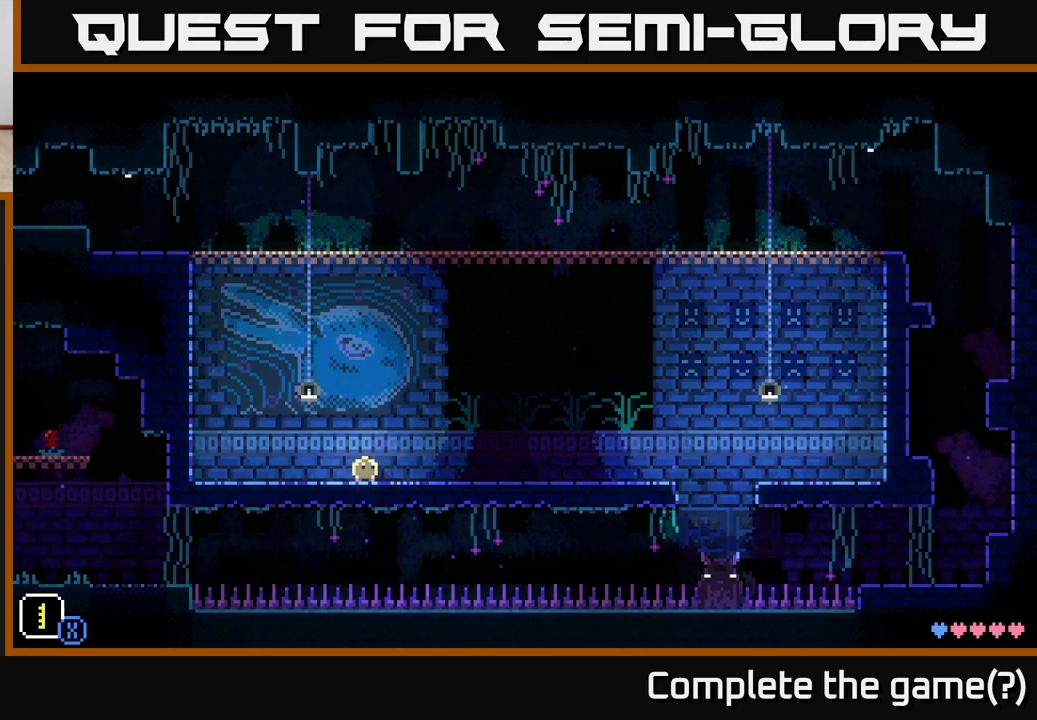
{"buttons": ["DPAD_UP"], "left_stick": "center", "right_stick": "center", "events": [[67, "X", "down"], [150, "DPAD_UP", "down"], [300, "X", "up"]]}
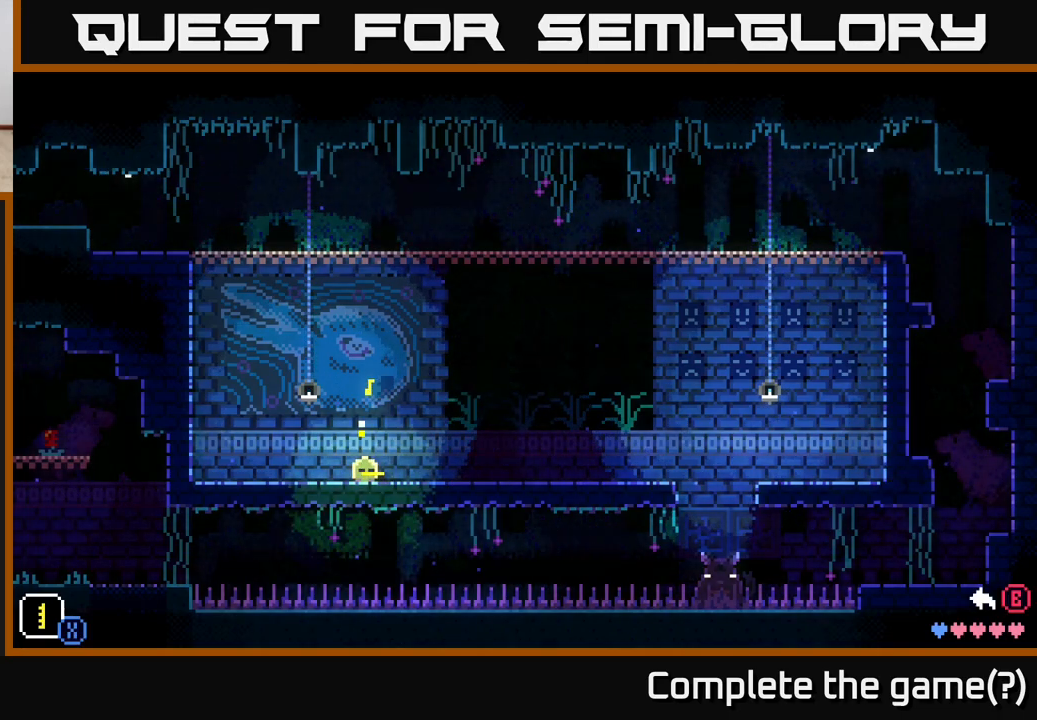
{"buttons": ["X", "DPAD_UP"], "left_stick": "center", "right_stick": "center", "events": [[267, "X", "down"]]}
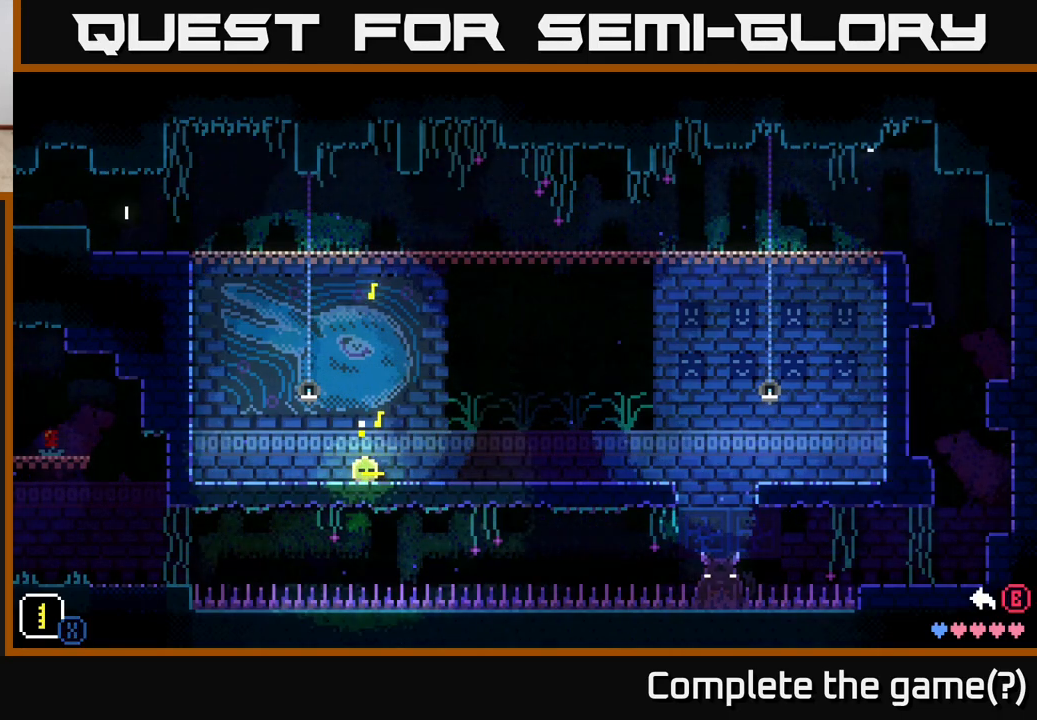
{"buttons": ["DPAD_DOWN"], "left_stick": "center", "right_stick": "center", "events": [[17, "X", "up"], [50, "DPAD_UP", "up"], [217, "DPAD_DOWN", "down"], [250, "X", "down"], [483, "X", "up"]]}
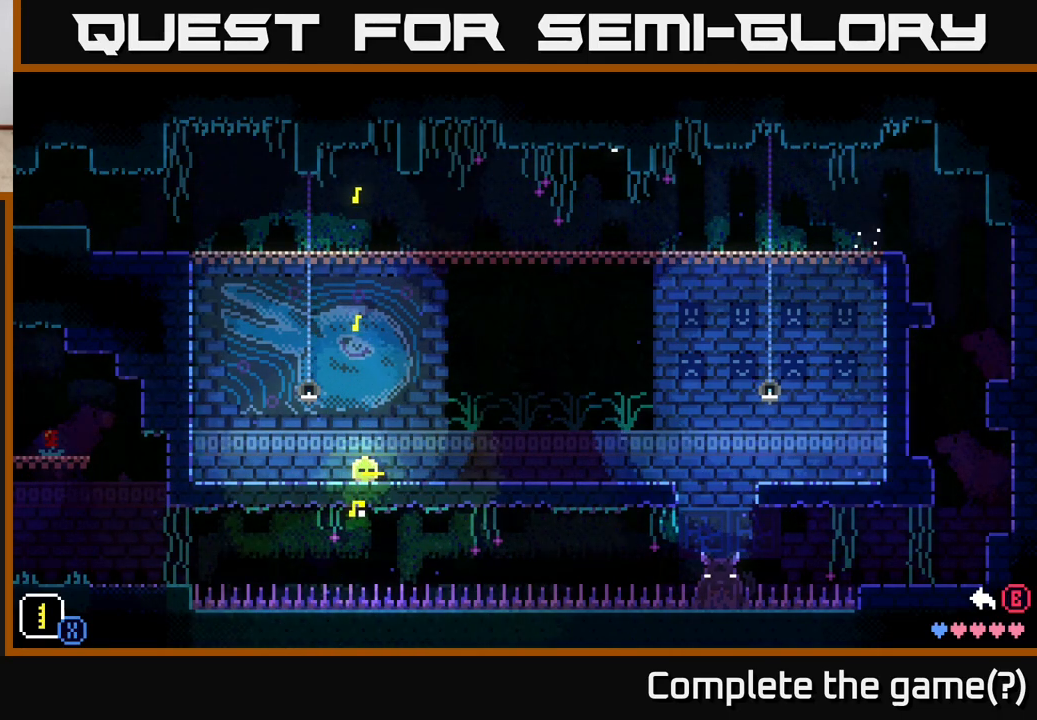
{"buttons": [], "left_stick": "center", "right_stick": "center", "events": [[17, "DPAD_DOWN", "up"], [133, "DPAD_UP", "down"], [217, "X", "down"], [433, "X", "up"], [467, "DPAD_UP", "up"]]}
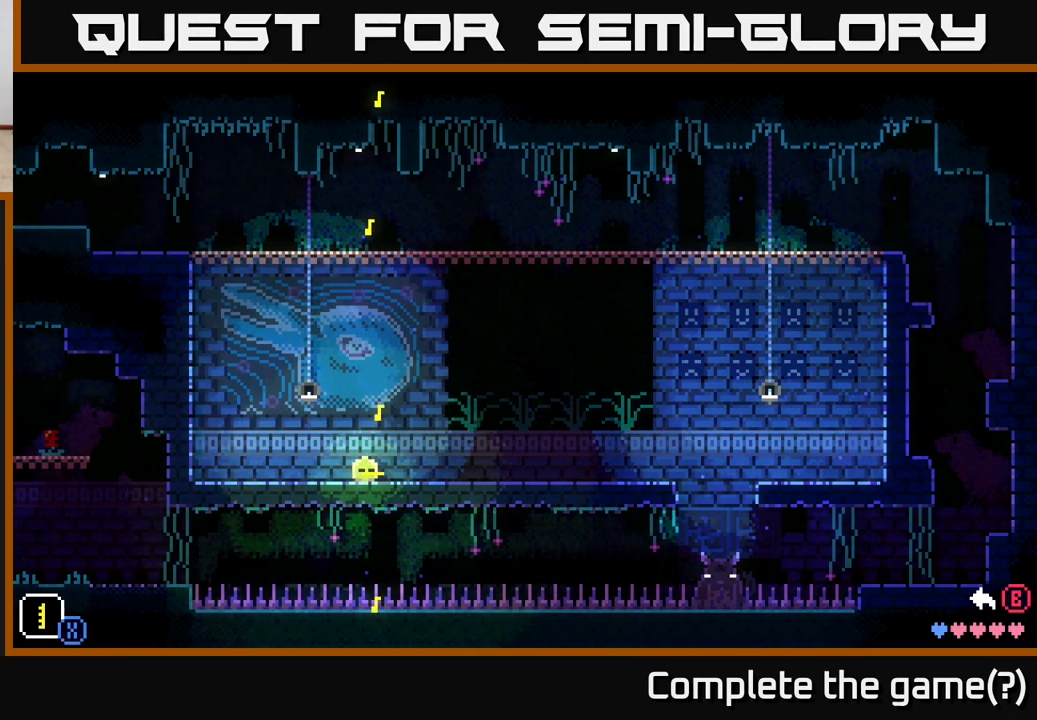
{"buttons": ["DPAD_LEFT"], "left_stick": "center", "right_stick": "center", "events": [[100, "DPAD_DOWN", "down"], [150, "X", "down"], [350, "DPAD_DOWN", "up"], [350, "X", "up"], [483, "DPAD_LEFT", "down"]]}
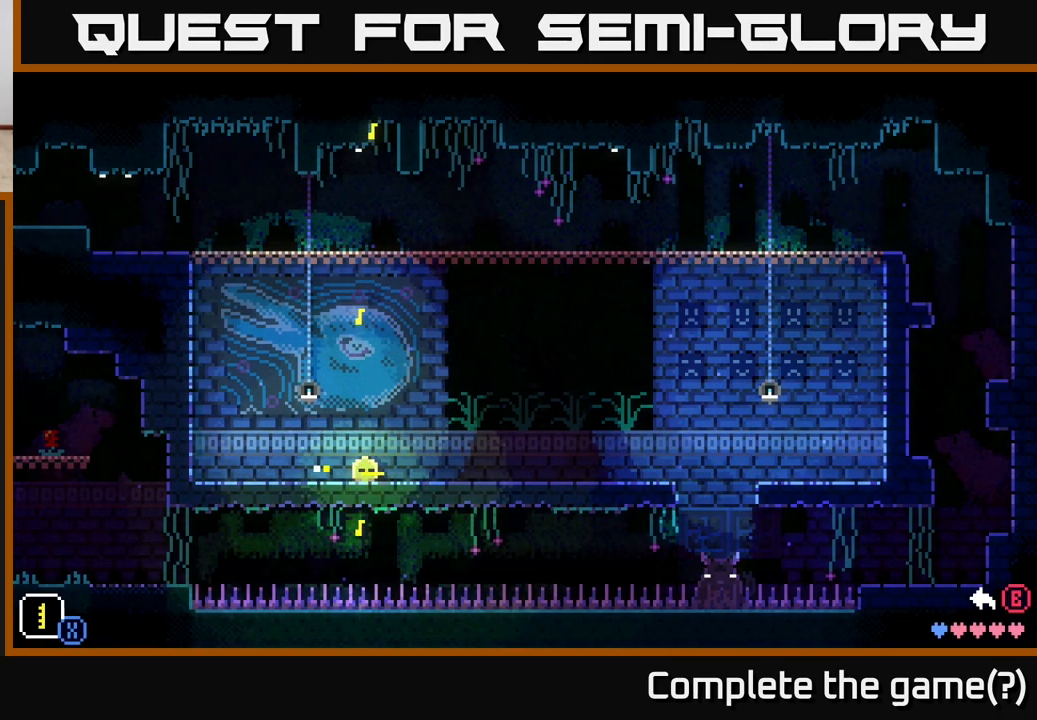
{"buttons": ["X", "DPAD_RIGHT"], "left_stick": "center", "right_stick": "center", "events": [[50, "X", "down"], [300, "DPAD_LEFT", "up"], [300, "X", "up"], [417, "DPAD_RIGHT", "down"], [467, "X", "down"]]}
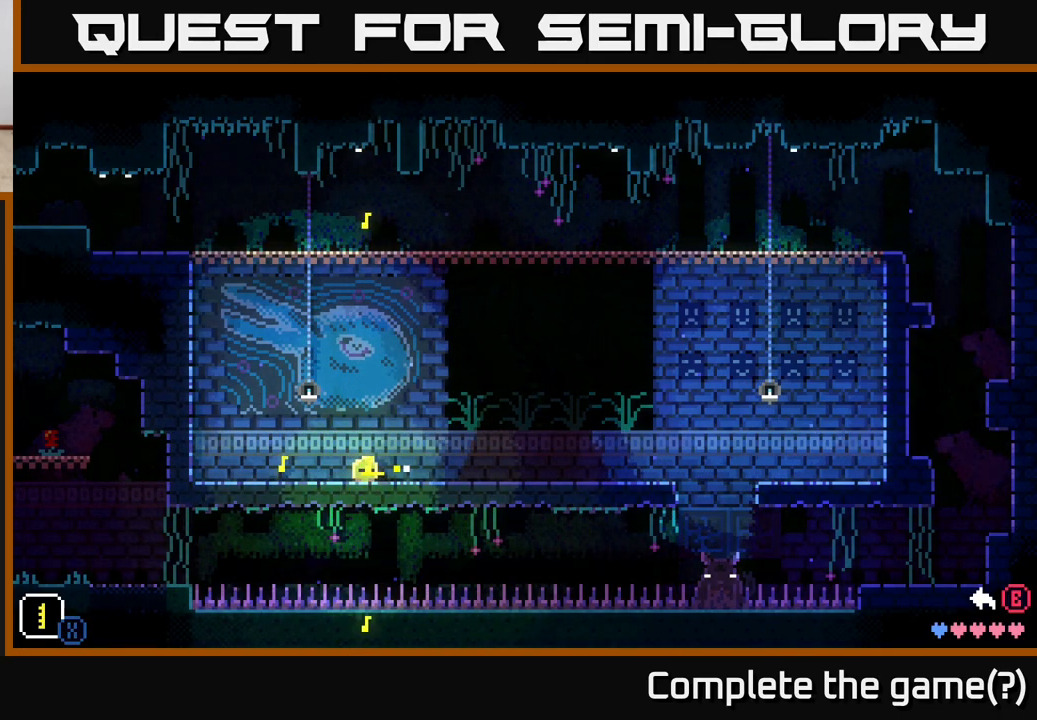
{"buttons": ["X", "DPAD_LEFT"], "left_stick": "center", "right_stick": "center", "events": [[150, "DPAD_RIGHT", "up"], [150, "X", "up"], [300, "DPAD_LEFT", "down"], [367, "X", "down"]]}
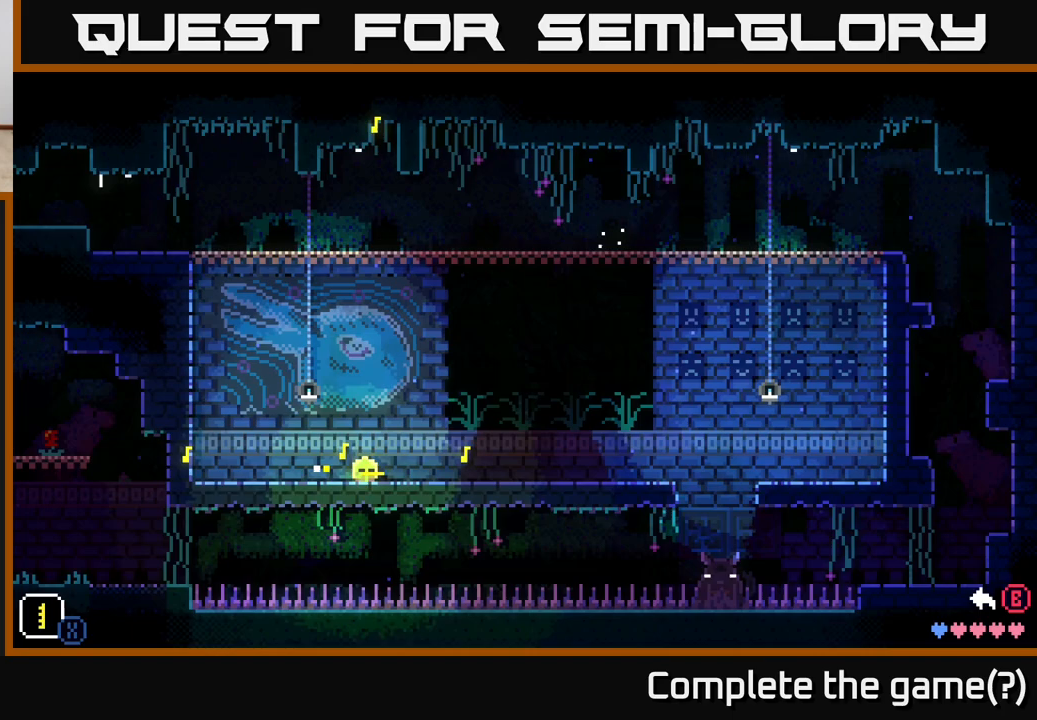
{"buttons": ["DPAD_RIGHT"], "left_stick": "center", "right_stick": "center", "events": [[17, "DPAD_LEFT", "up"], [67, "X", "up"], [167, "DPAD_RIGHT", "down"], [233, "X", "down"], [400, "X", "up"]]}
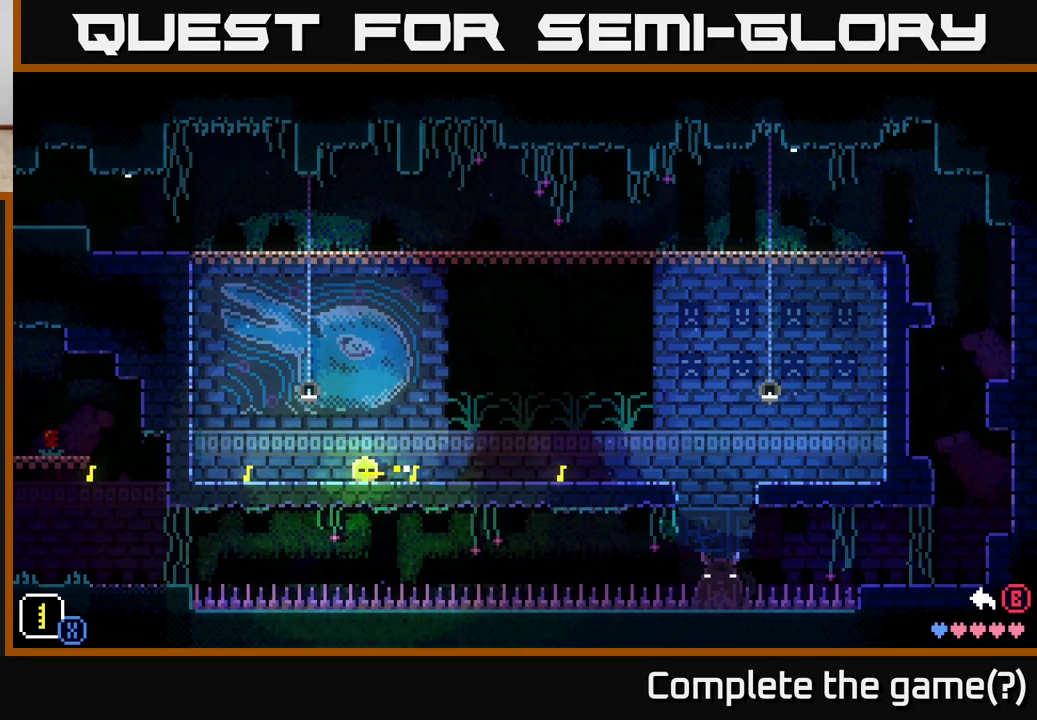
{"buttons": ["A"], "left_stick": "right", "right_stick": "center", "events": [[50, "DPAD_RIGHT", "up"], [367, "left_stick", "right"], [433, "A", "down"]]}
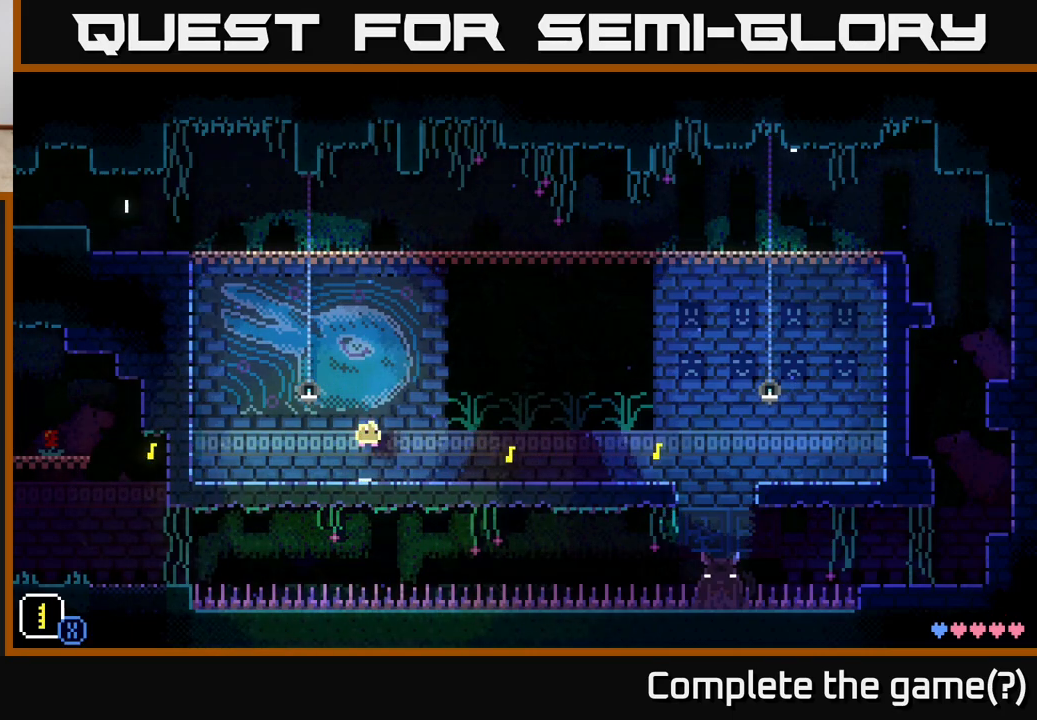
{"buttons": [], "left_stick": "right", "right_stick": "center", "events": [[250, "A", "up"]]}
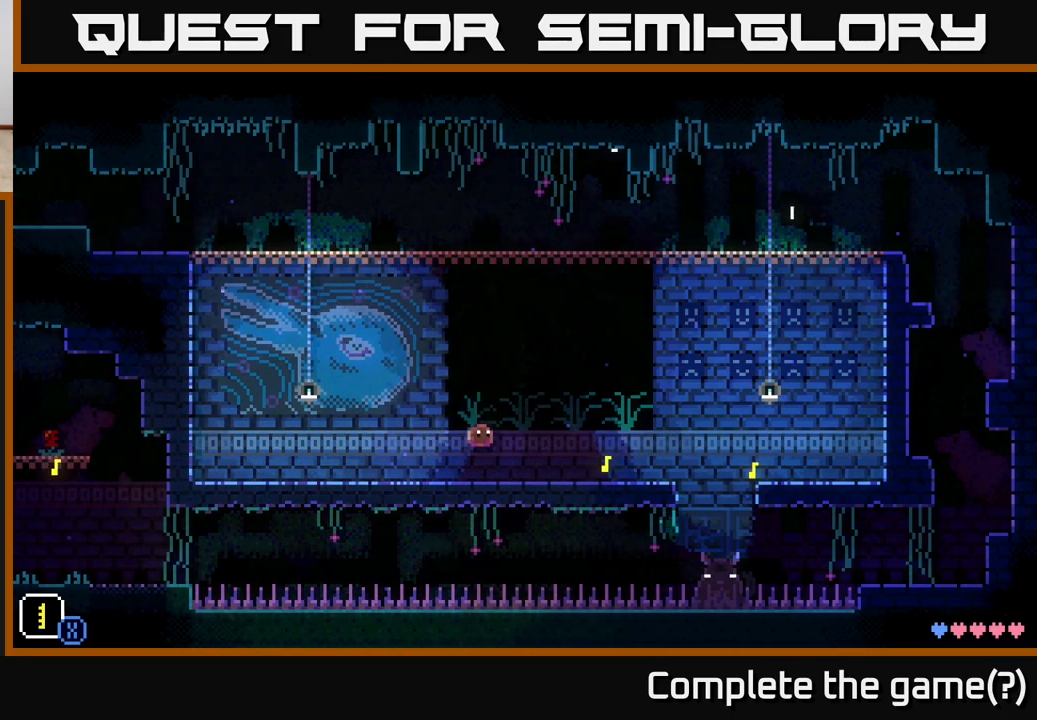
{"buttons": [], "left_stick": "right", "right_stick": "center", "events": []}
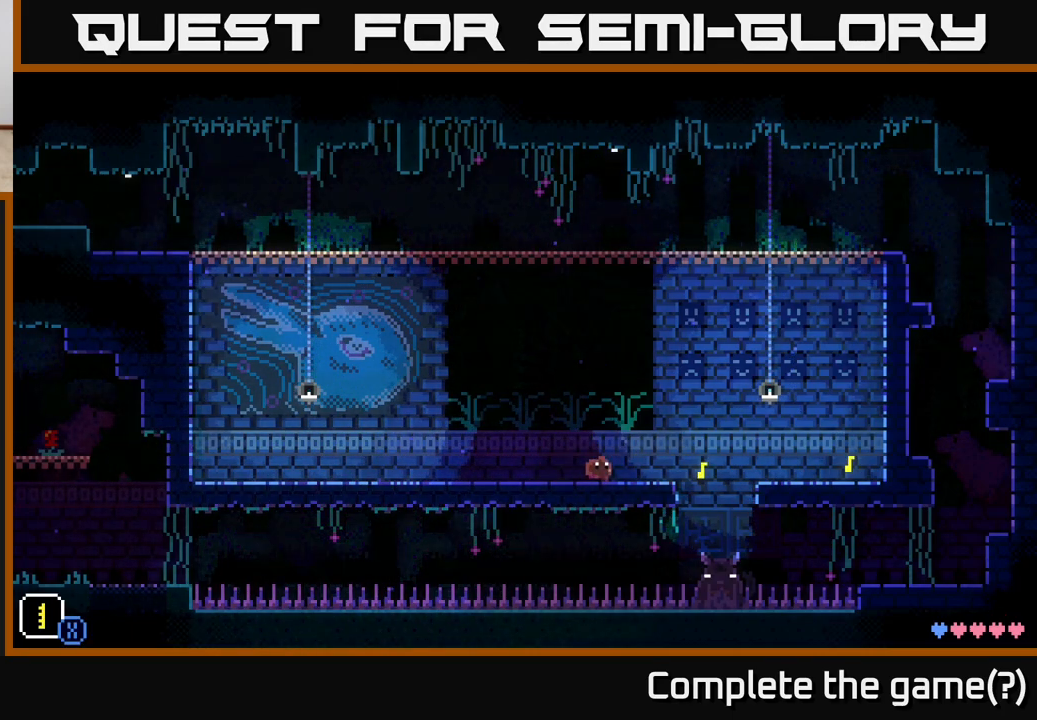
{"buttons": [], "left_stick": "right", "right_stick": "center", "events": [[183, "A", "down"], [433, "A", "up"]]}
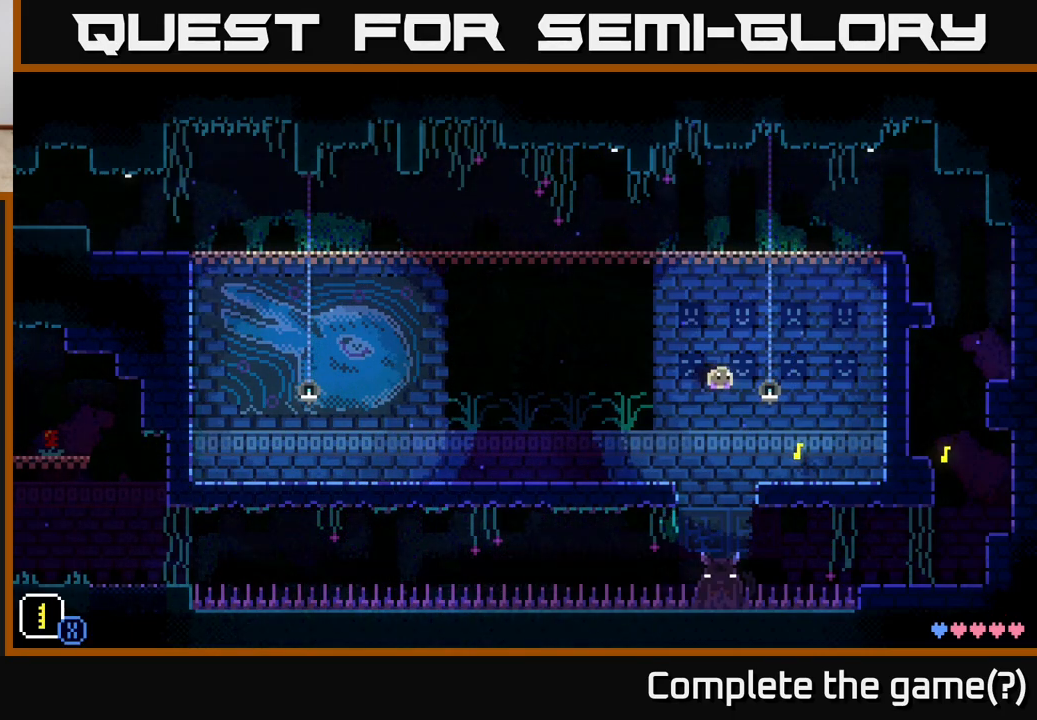
{"buttons": [], "left_stick": "center", "right_stick": "center", "events": [[233, "left_stick", "center"], [333, "left_stick", "left"], [417, "left_stick", "center"]]}
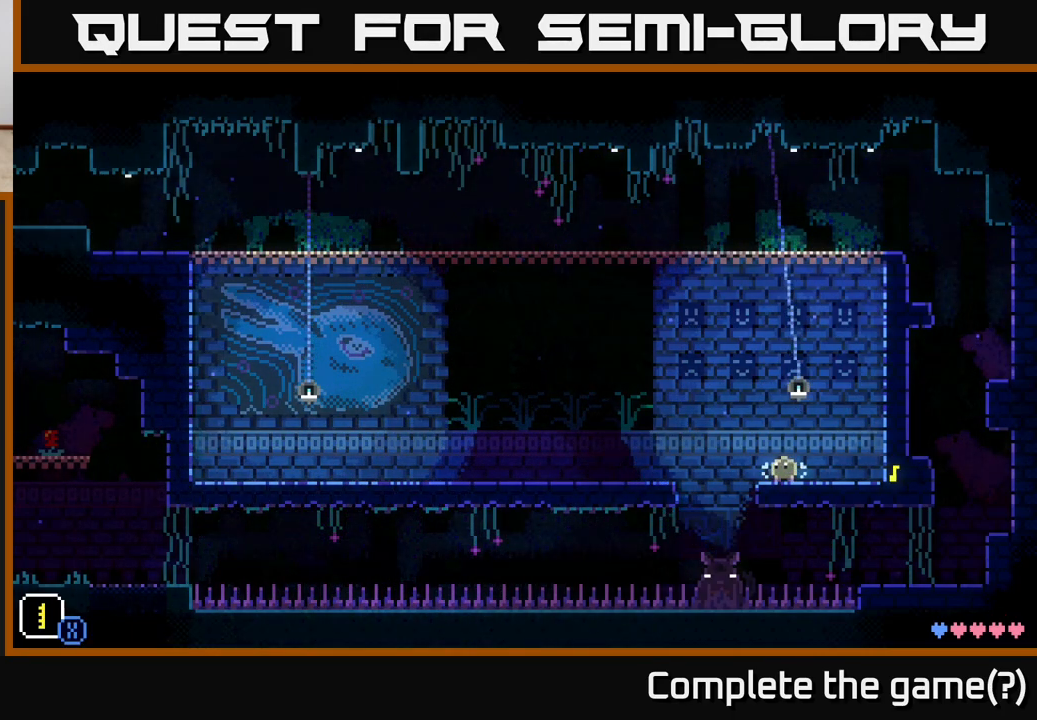
{"buttons": ["DPAD_UP"], "left_stick": "center", "right_stick": "center", "events": [[117, "X", "down"], [317, "DPAD_UP", "down"], [383, "X", "up"]]}
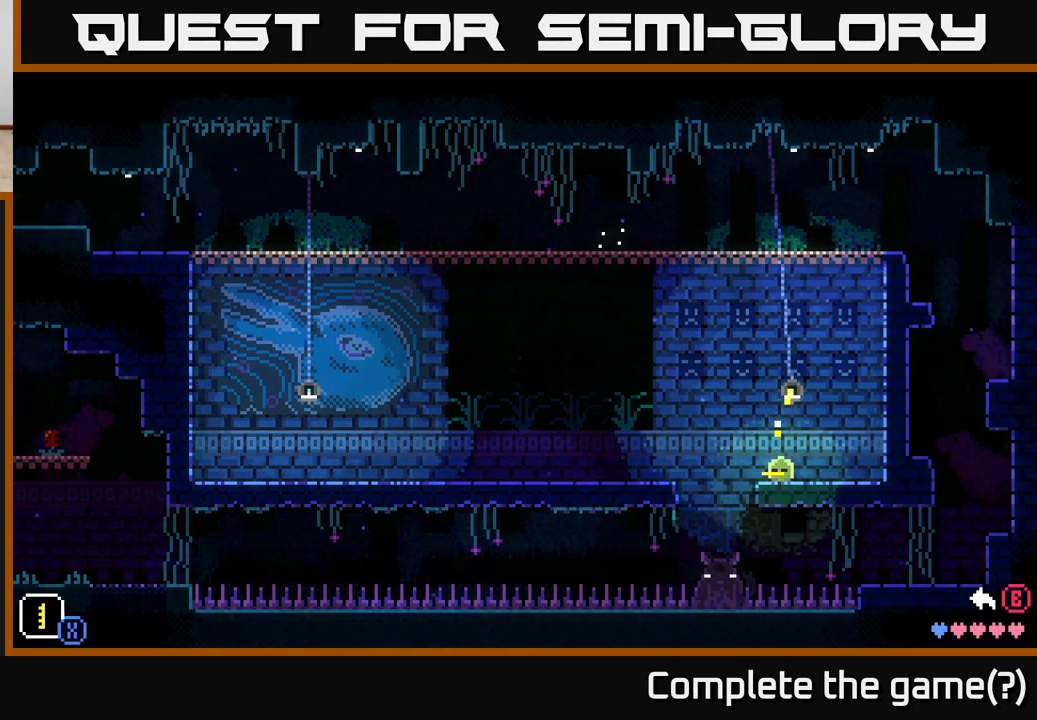
{"buttons": [], "left_stick": "center", "right_stick": "center", "events": [[217, "X", "down"], [467, "X", "up"], [483, "DPAD_UP", "up"]]}
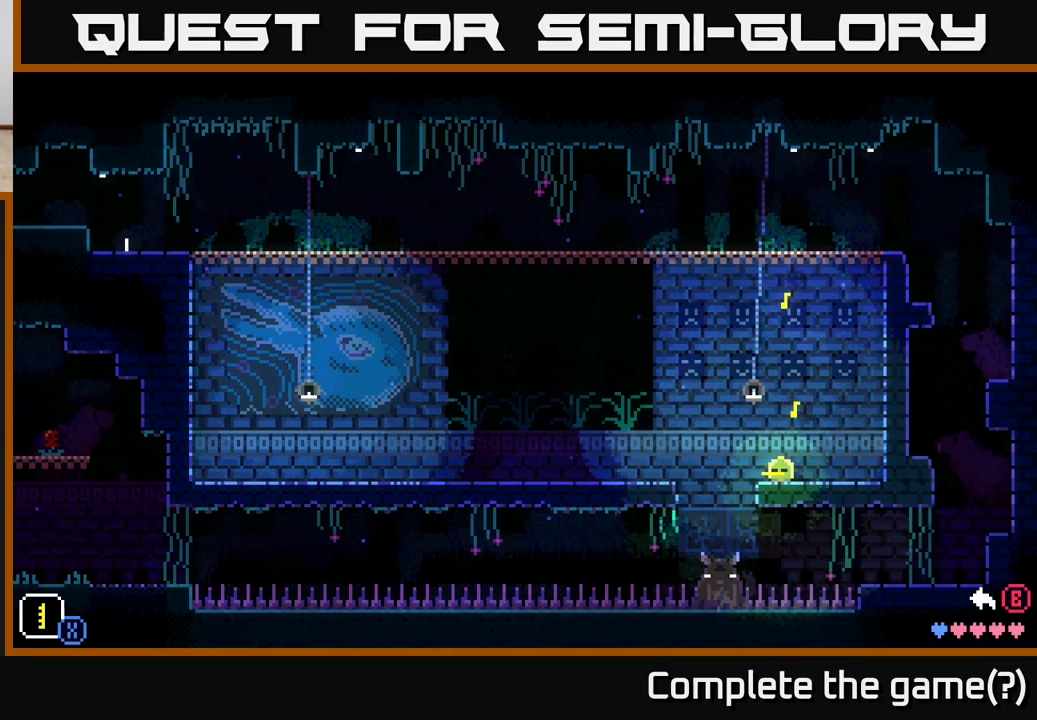
{"buttons": ["DPAD_UP"], "left_stick": "center", "right_stick": "center", "events": [[133, "DPAD_DOWN", "down"], [183, "X", "down"], [367, "DPAD_DOWN", "up"], [367, "X", "up"], [483, "DPAD_UP", "down"]]}
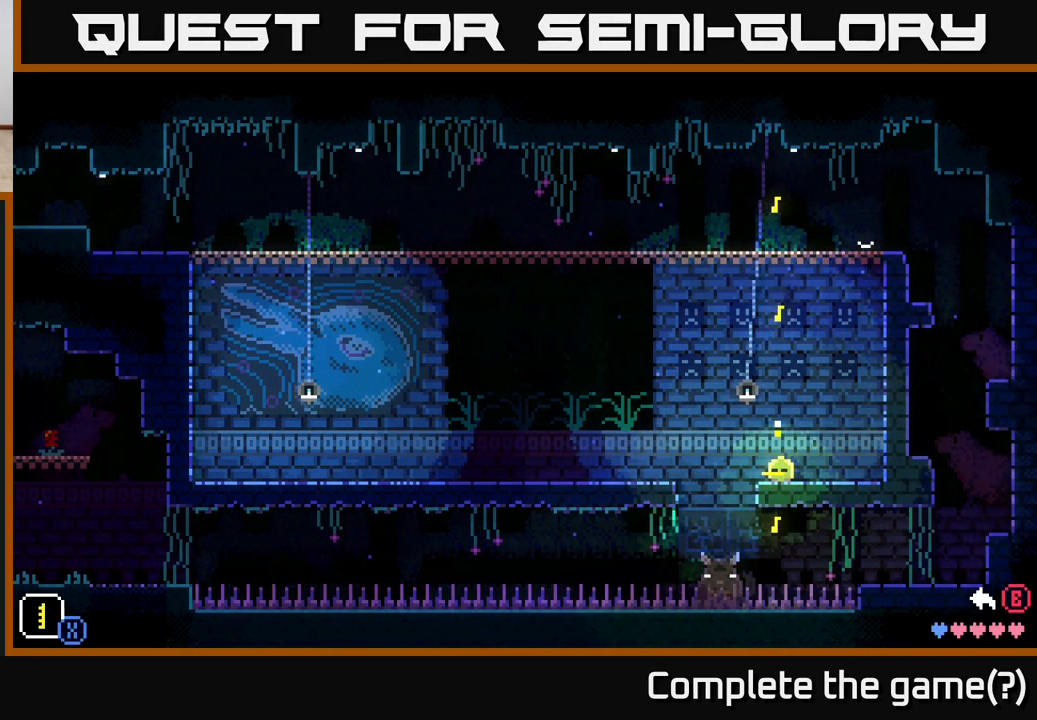
{"buttons": ["X", "DPAD_DOWN"], "left_stick": "center", "right_stick": "center", "events": [[33, "X", "down"], [233, "DPAD_UP", "up"], [233, "X", "up"], [400, "DPAD_DOWN", "down"], [417, "X", "down"]]}
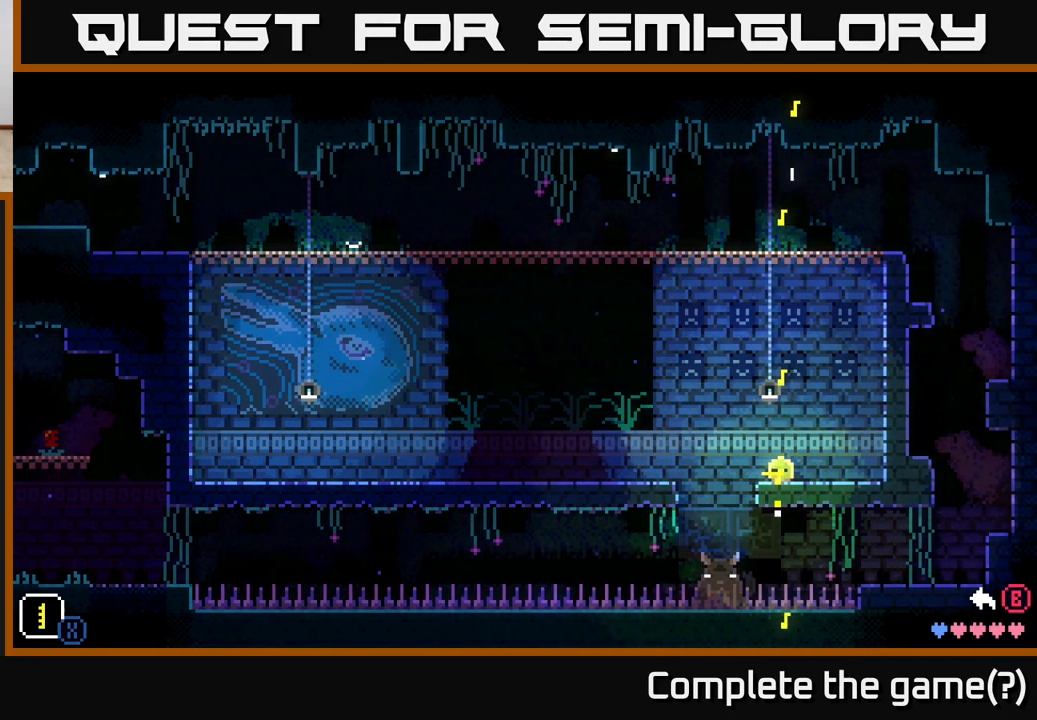
{"buttons": [], "left_stick": "center", "right_stick": "center", "events": [[100, "DPAD_DOWN", "up"], [117, "X", "up"], [233, "DPAD_LEFT", "down"], [283, "X", "down"], [483, "DPAD_LEFT", "up"], [483, "X", "up"]]}
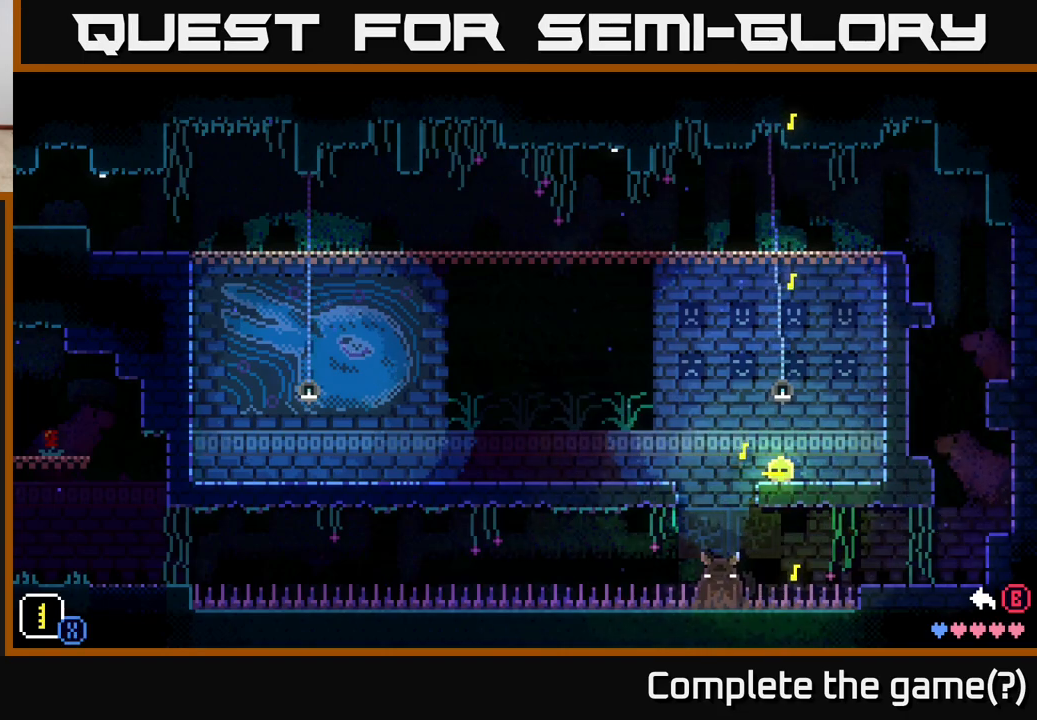
{"buttons": ["DPAD_LEFT"], "left_stick": "center", "right_stick": "center", "events": [[117, "DPAD_RIGHT", "down"], [133, "X", "down"], [333, "DPAD_RIGHT", "up"], [350, "X", "up"], [467, "DPAD_LEFT", "down"]]}
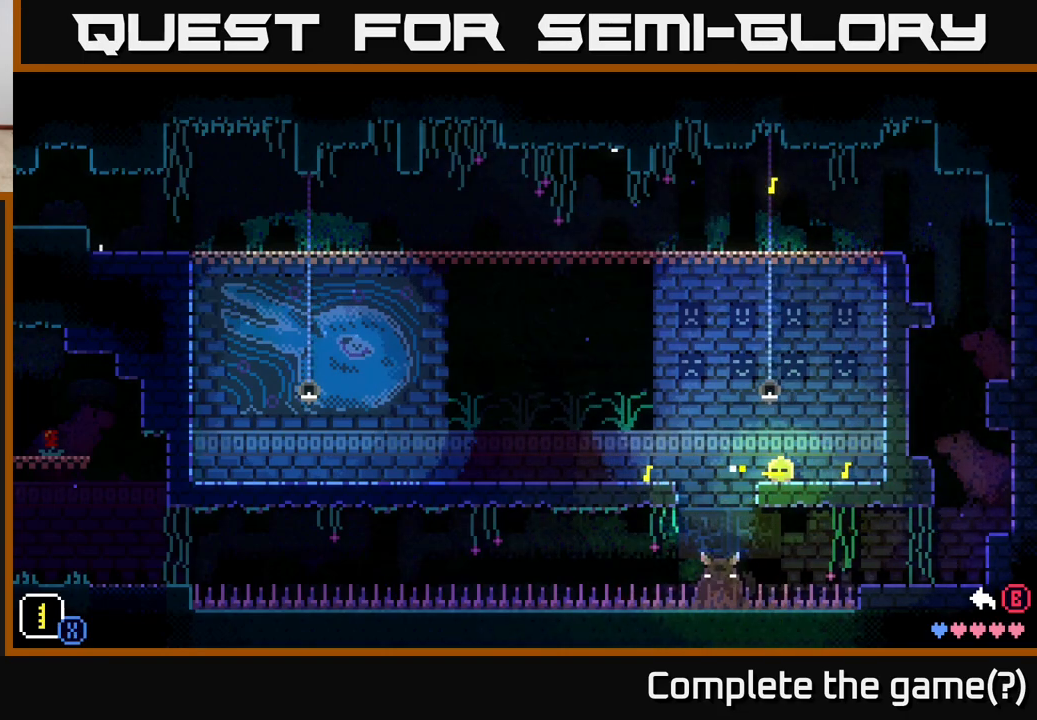
{"buttons": ["X", "DPAD_RIGHT"], "left_stick": "center", "right_stick": "center", "events": [[33, "X", "down"], [200, "DPAD_LEFT", "up"], [233, "X", "up"], [367, "DPAD_RIGHT", "down"], [417, "X", "down"]]}
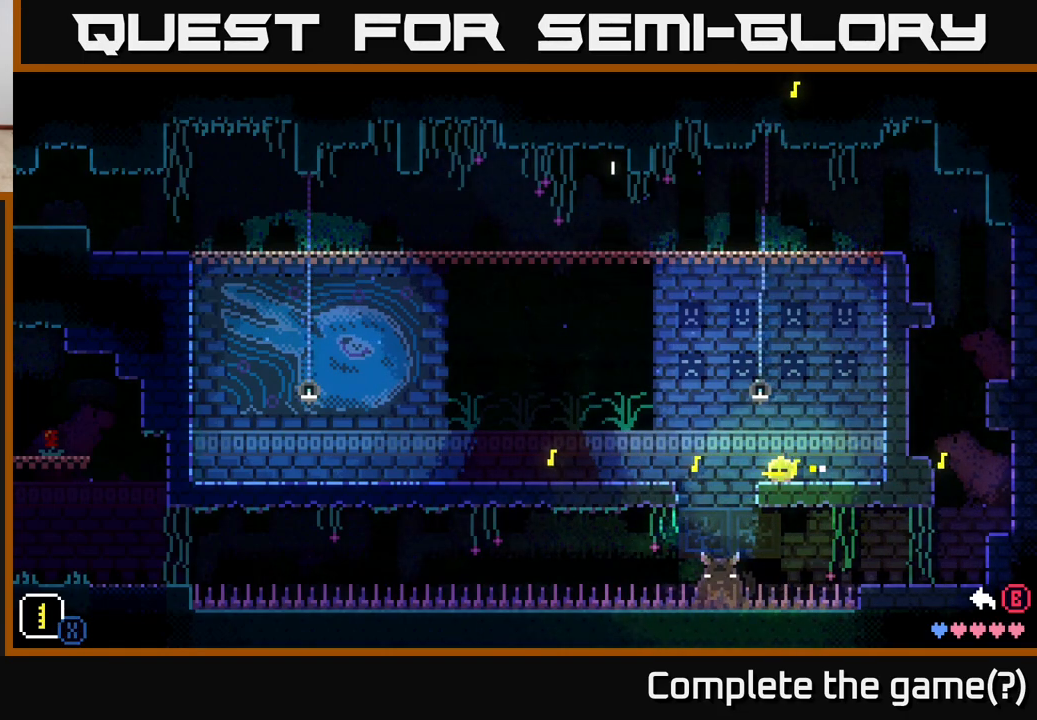
{"buttons": [], "left_stick": "center", "right_stick": "center", "events": [[133, "X", "up"], [183, "DPAD_RIGHT", "up"]]}